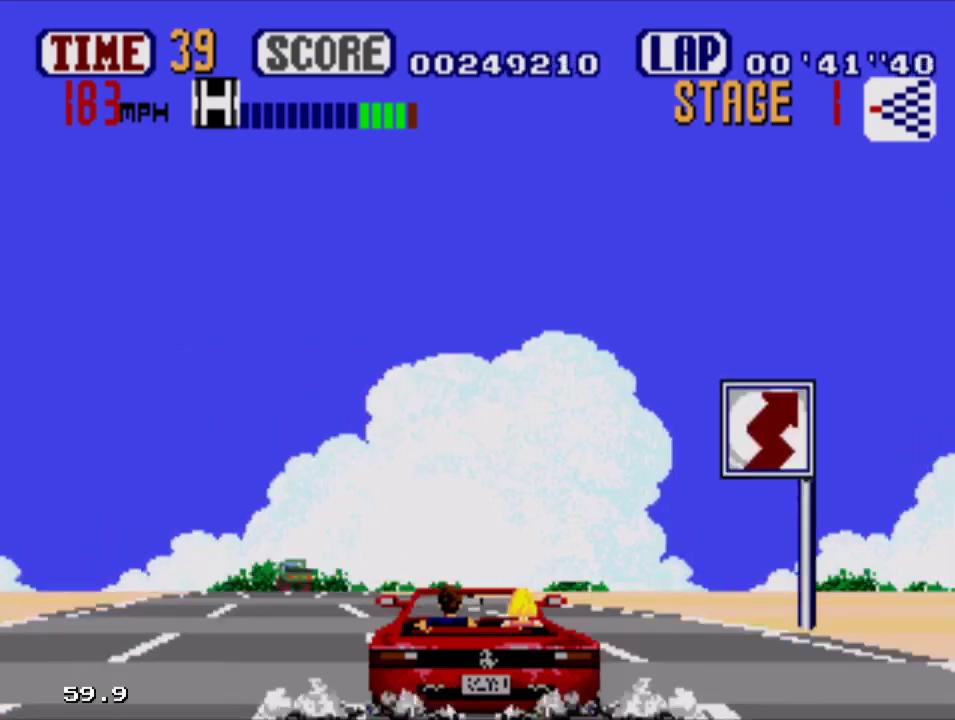
Gameplay with a controller; each line is a JSON object with the inputs held at the frame after it. "events" lists button and stick changes between this image and that frame as [ms after this image, input, new state], when the widget could be followed in between. Not read: L3 R3.
{"buttons": ["A", "DPAD_LEFT"], "events": []}
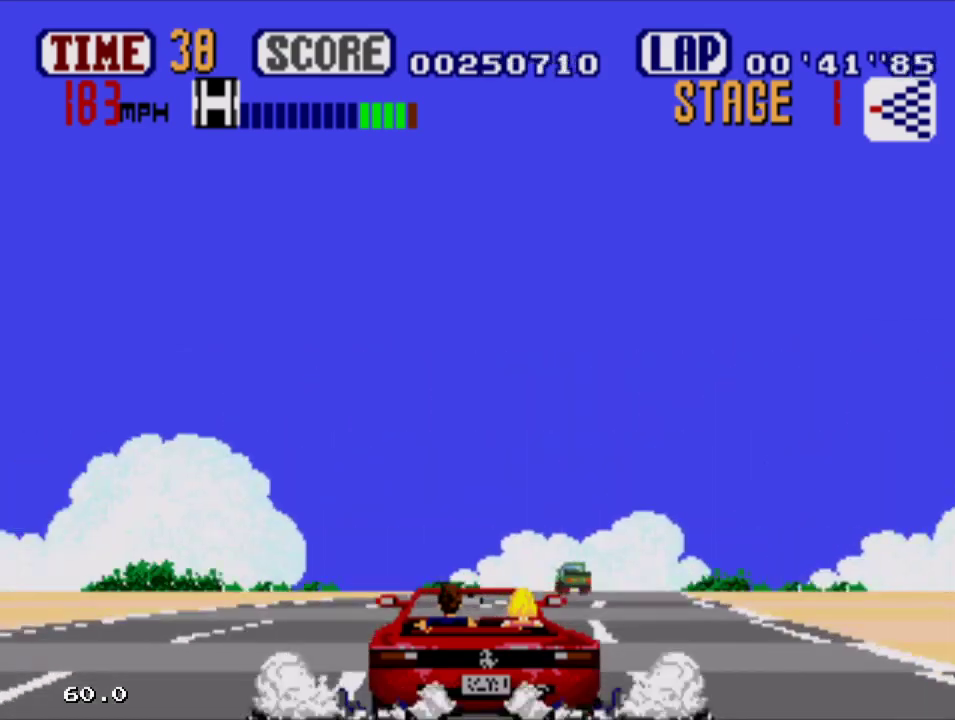
{"buttons": ["A", "DPAD_RIGHT"], "events": [[33, "DPAD_LEFT", "up"], [133, "DPAD_RIGHT", "down"]]}
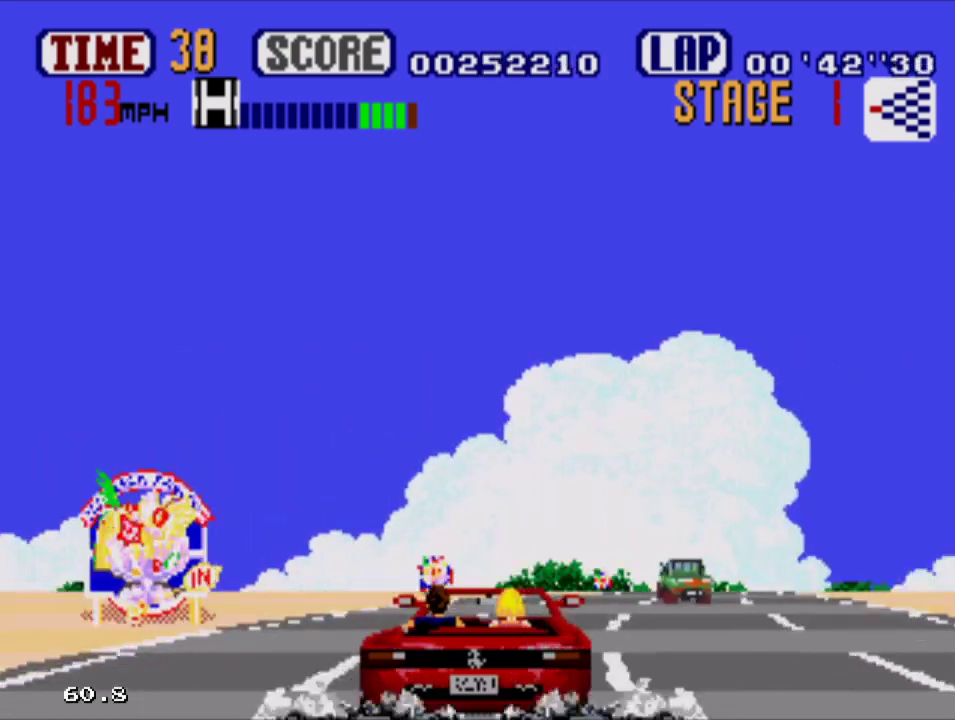
{"buttons": ["A", "DPAD_LEFT"], "events": [[367, "DPAD_LEFT", "down"], [500, "DPAD_RIGHT", "up"]]}
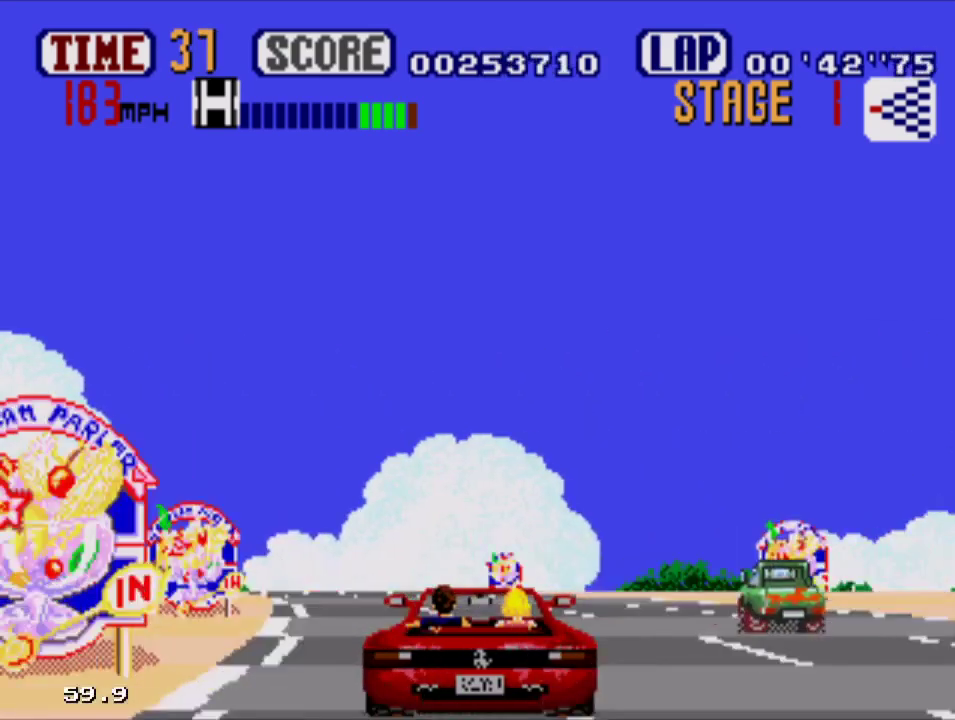
{"buttons": ["A", "DPAD_LEFT"], "events": []}
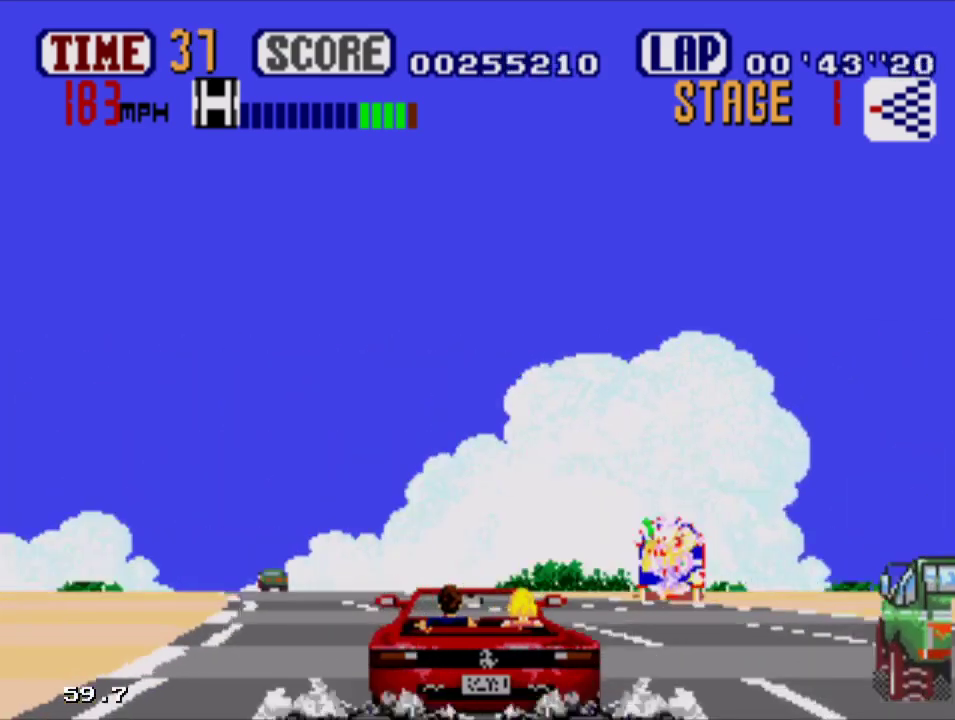
{"buttons": ["A", "DPAD_LEFT"], "events": []}
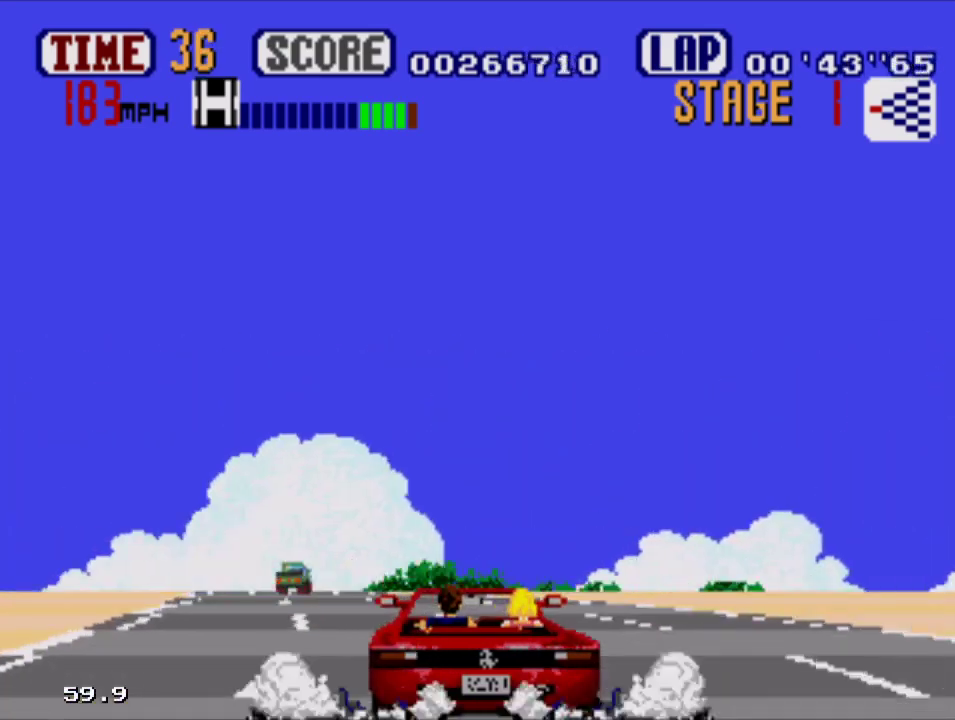
{"buttons": ["A", "DPAD_LEFT"], "events": []}
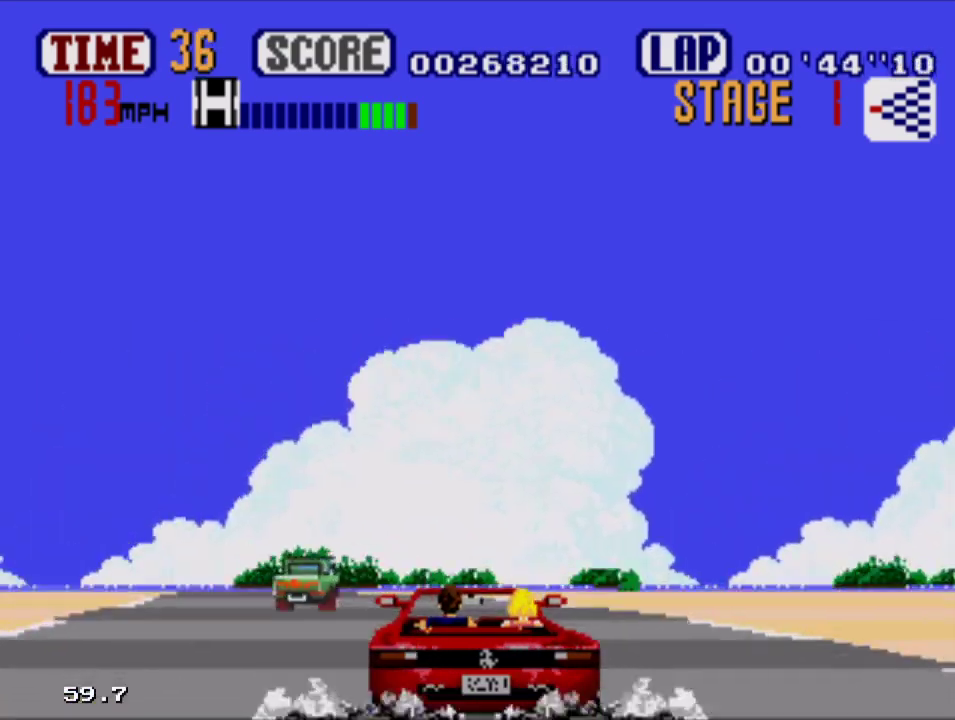
{"buttons": ["A", "DPAD_RIGHT"], "events": [[433, "DPAD_LEFT", "up"], [433, "DPAD_RIGHT", "down"]]}
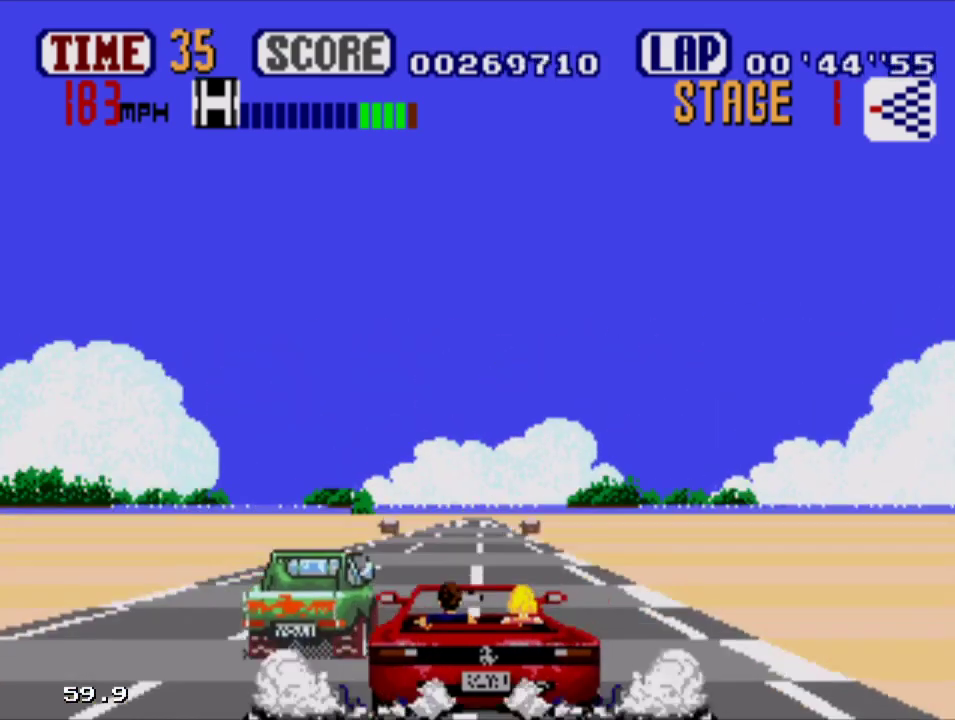
{"buttons": ["A"], "events": [[67, "DPAD_RIGHT", "up"]]}
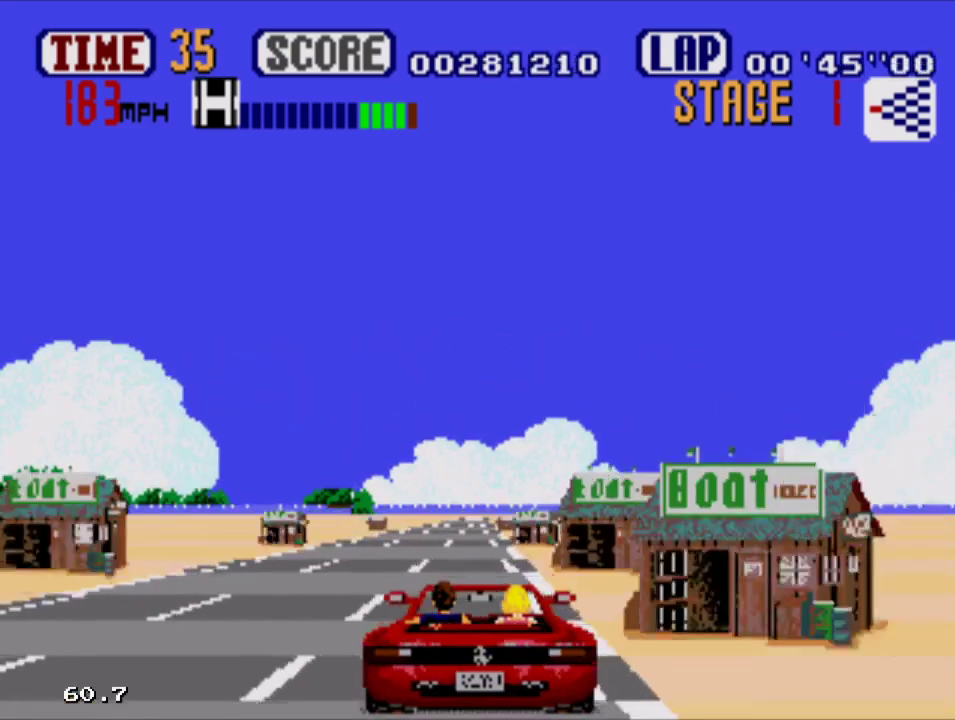
{"buttons": ["A"], "events": [[167, "DPAD_LEFT", "down"], [333, "DPAD_LEFT", "up"]]}
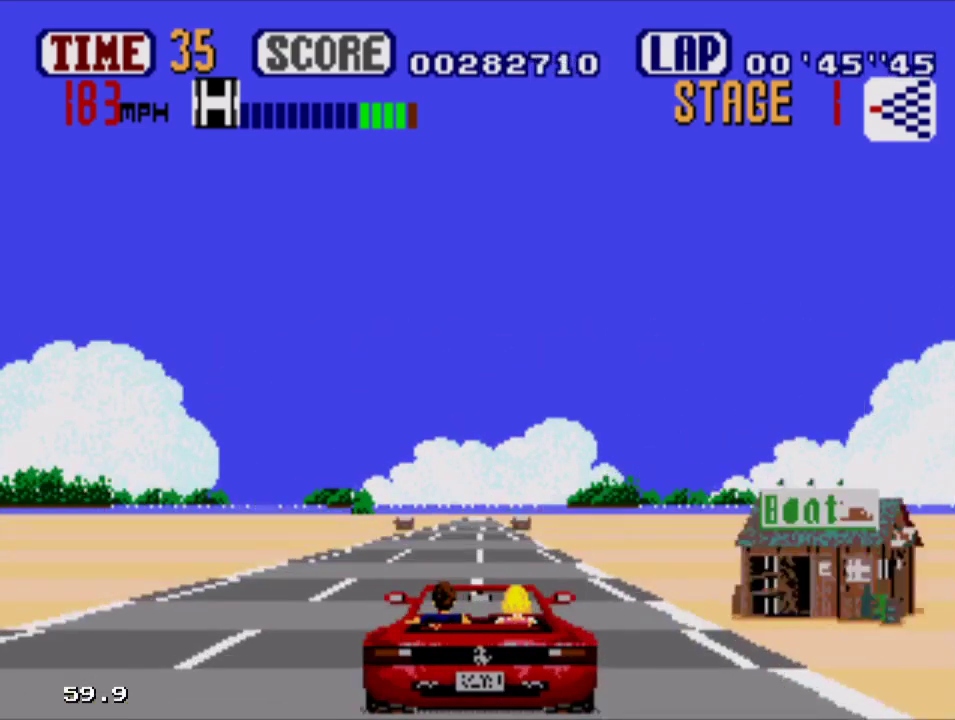
{"buttons": ["A"], "events": []}
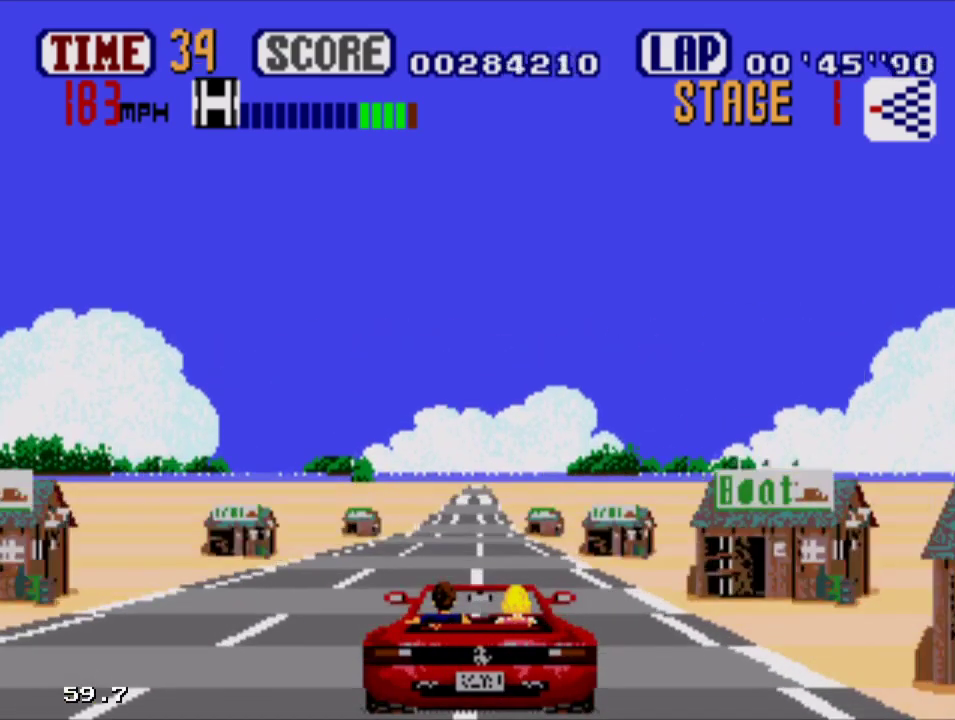
{"buttons": ["A"], "events": []}
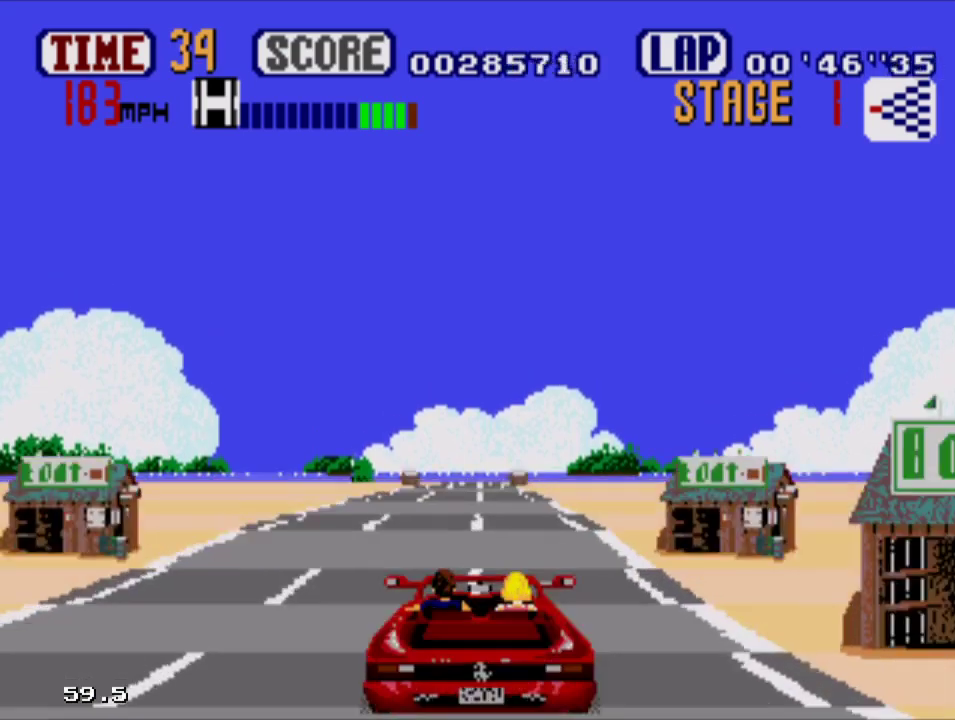
{"buttons": ["A"], "events": [[33, "DPAD_LEFT", "down"], [233, "DPAD_LEFT", "up"]]}
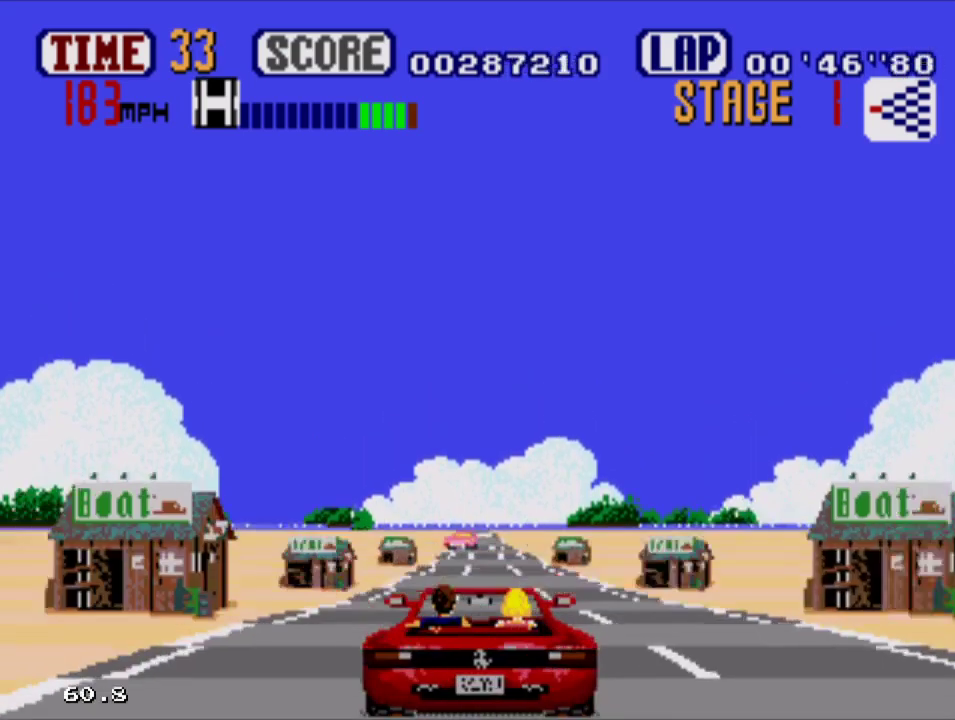
{"buttons": ["A"], "events": [[67, "DPAD_LEFT", "down"], [200, "DPAD_LEFT", "up"]]}
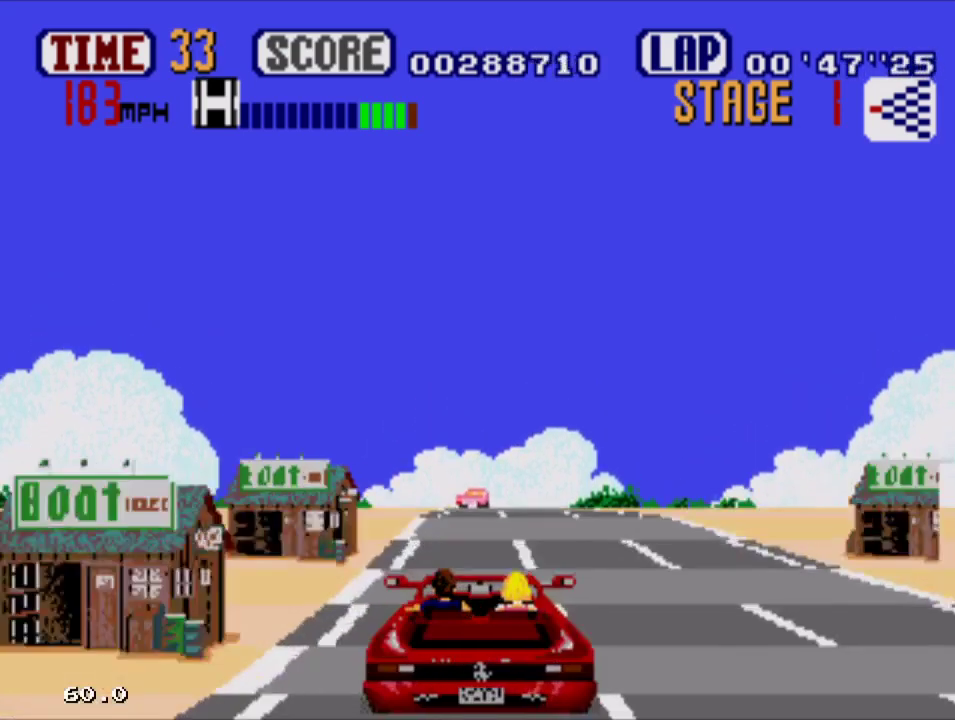
{"buttons": ["A"], "events": []}
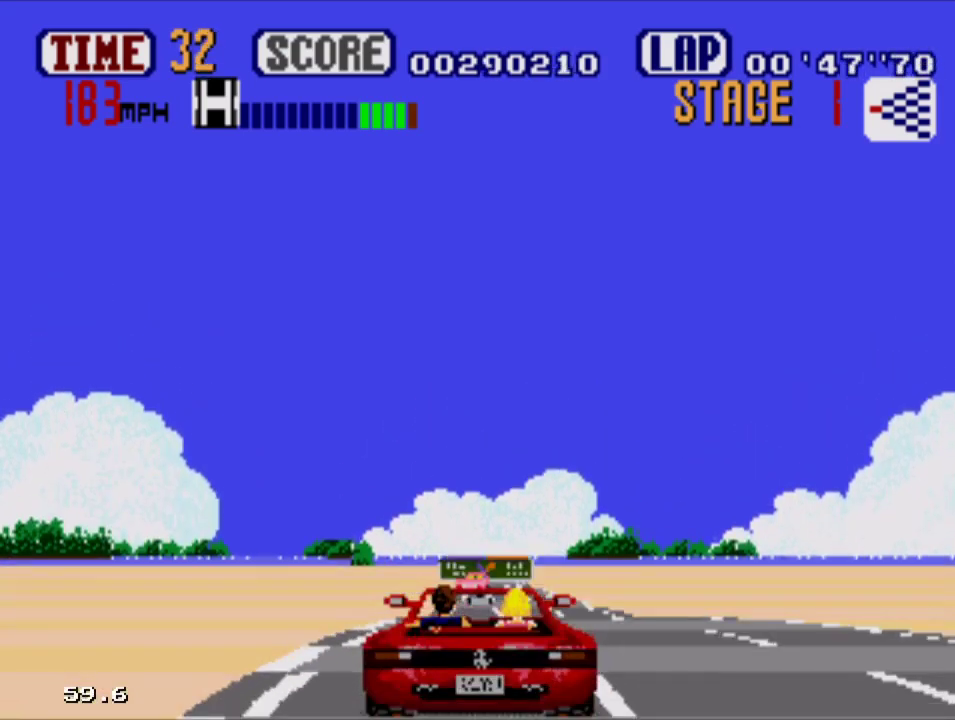
{"buttons": ["A"], "events": []}
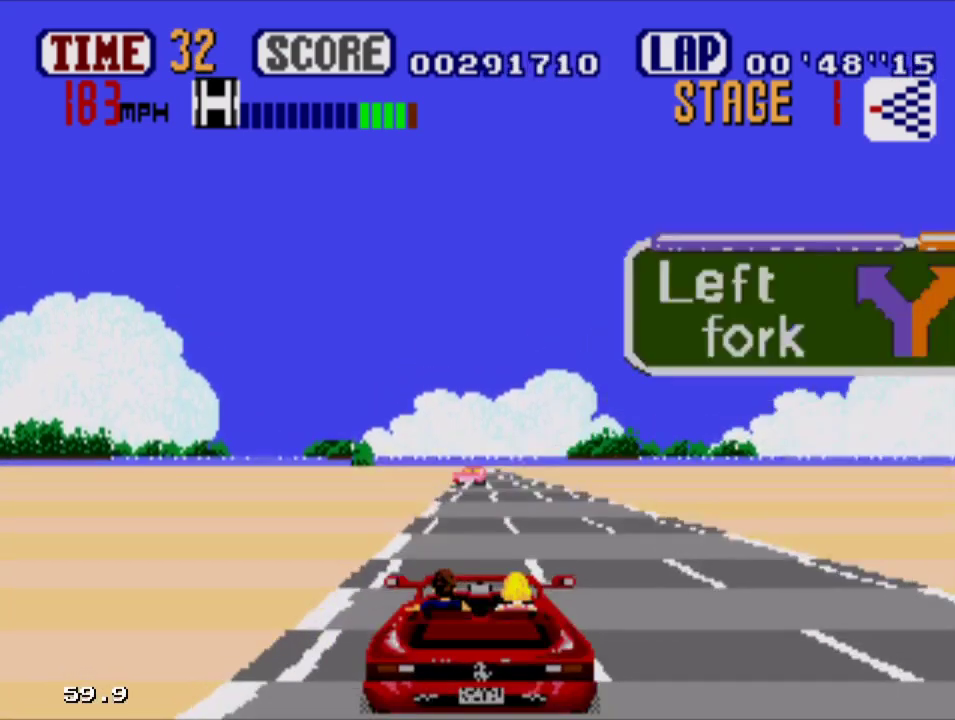
{"buttons": ["A"], "events": []}
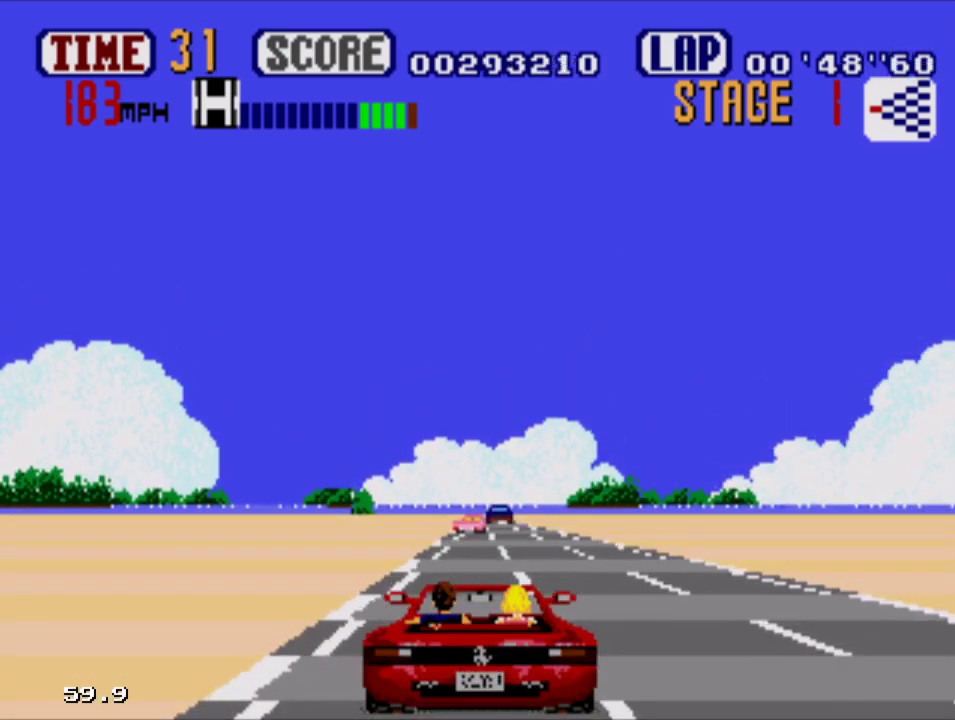
{"buttons": ["A"], "events": []}
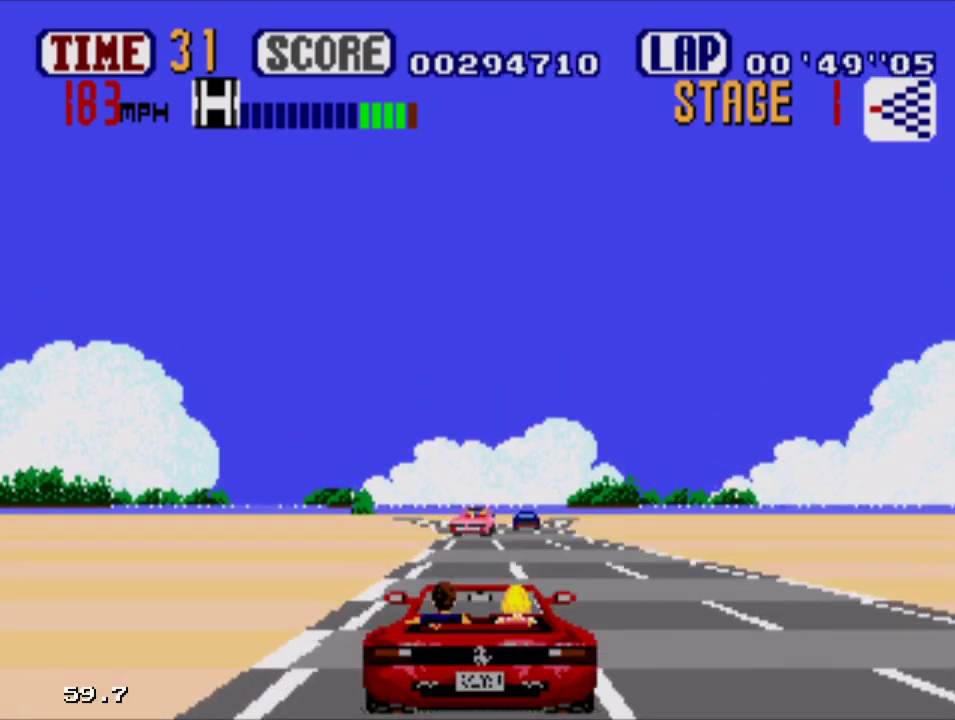
{"buttons": ["A", "DPAD_LEFT"], "events": [[333, "DPAD_LEFT", "down"]]}
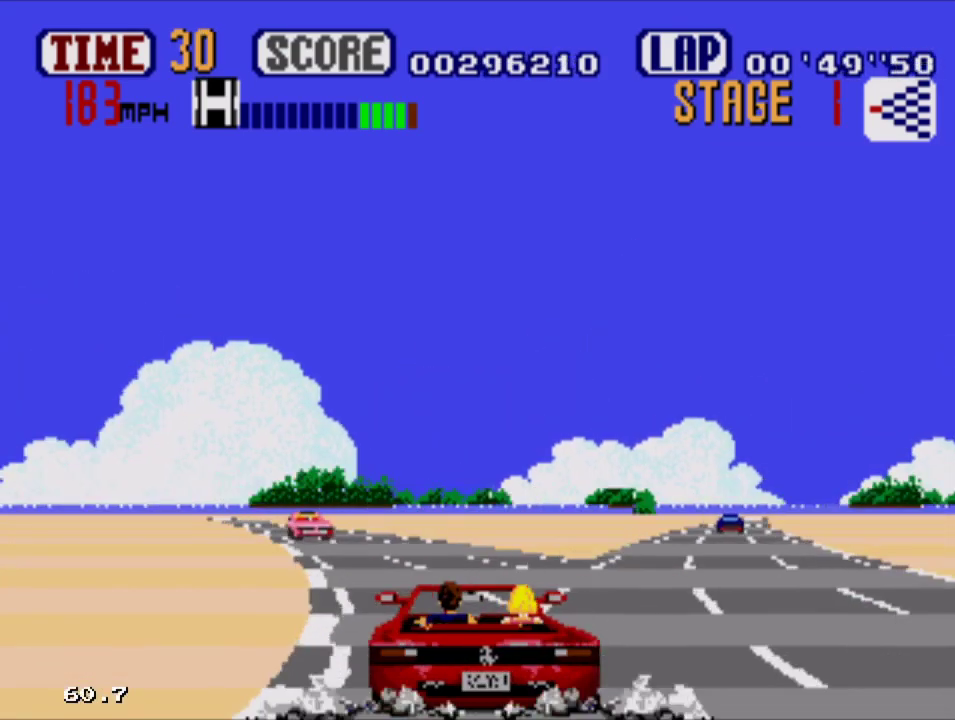
{"buttons": ["A", "DPAD_LEFT"], "events": []}
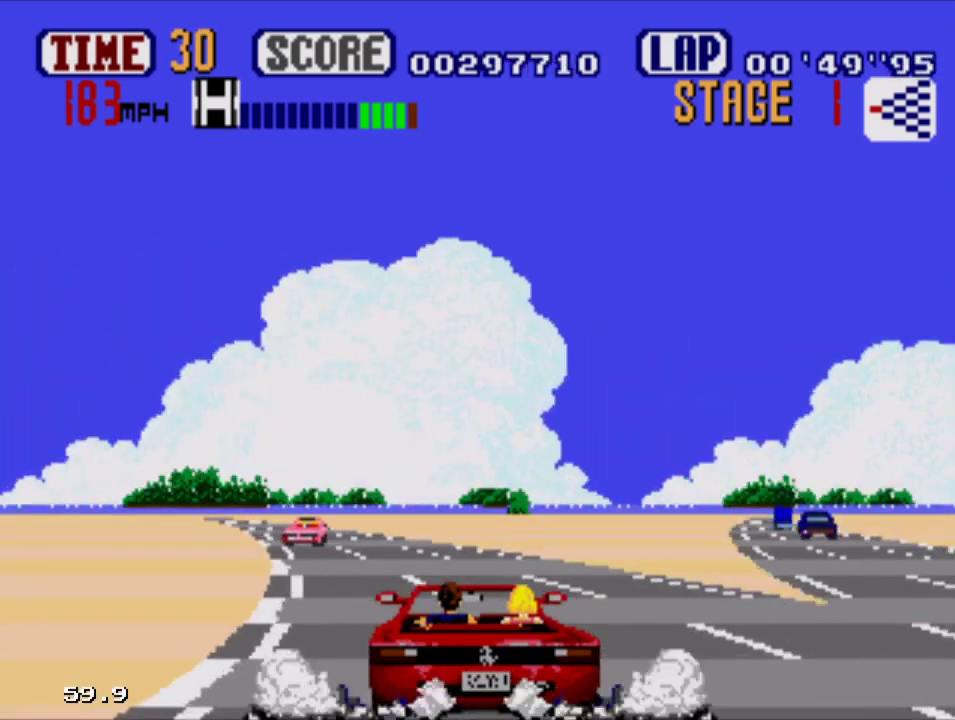
{"buttons": ["A", "DPAD_LEFT"], "events": []}
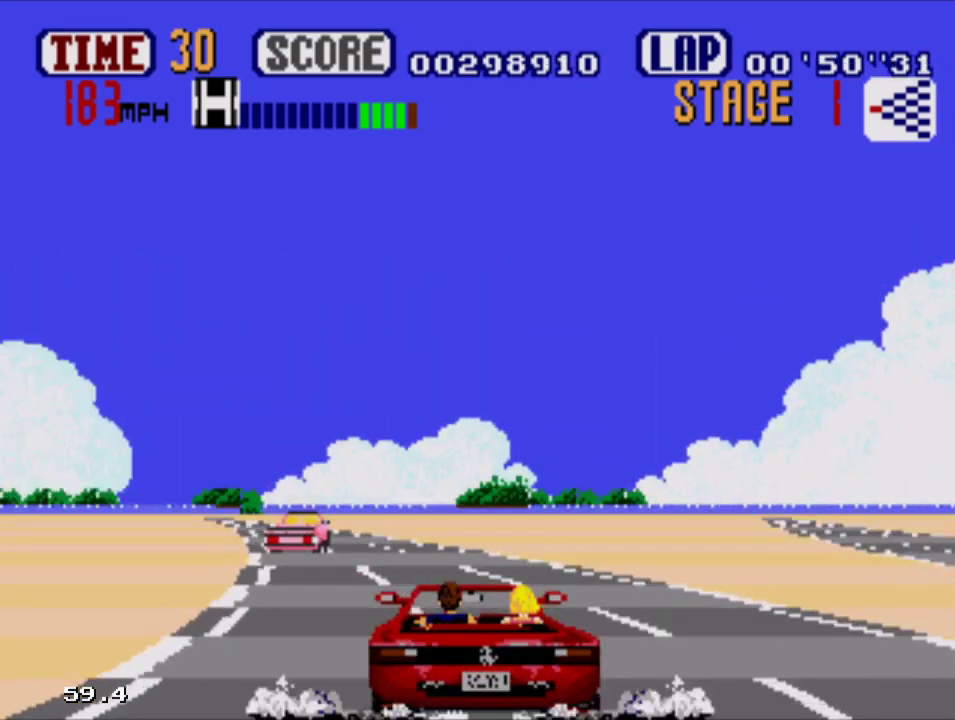
{"buttons": ["A", "DPAD_LEFT"], "events": []}
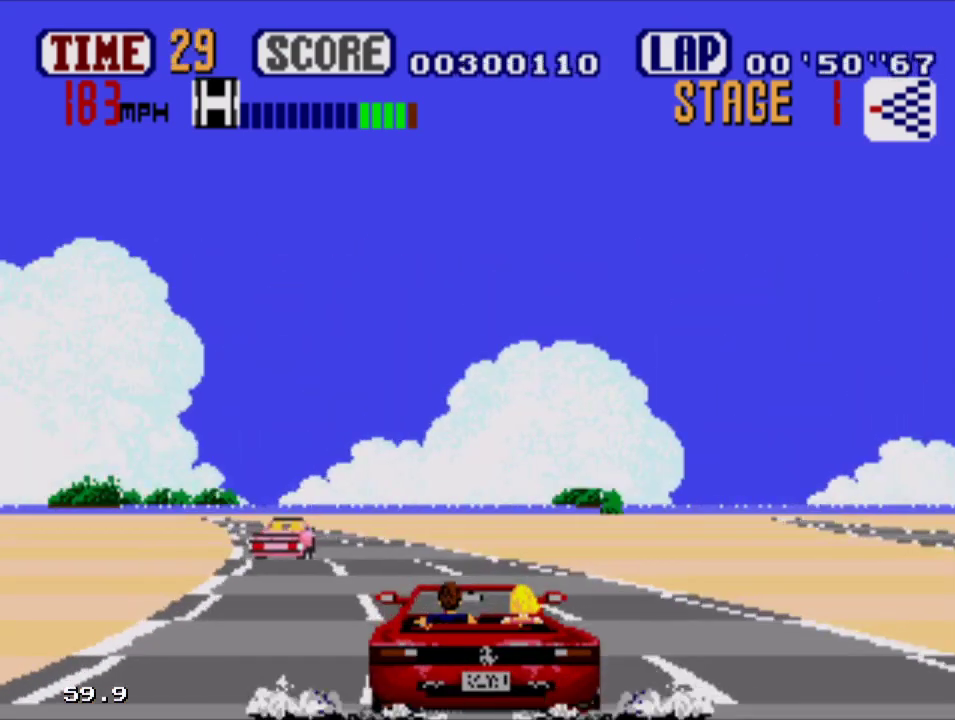
{"buttons": ["A", "DPAD_LEFT"], "events": []}
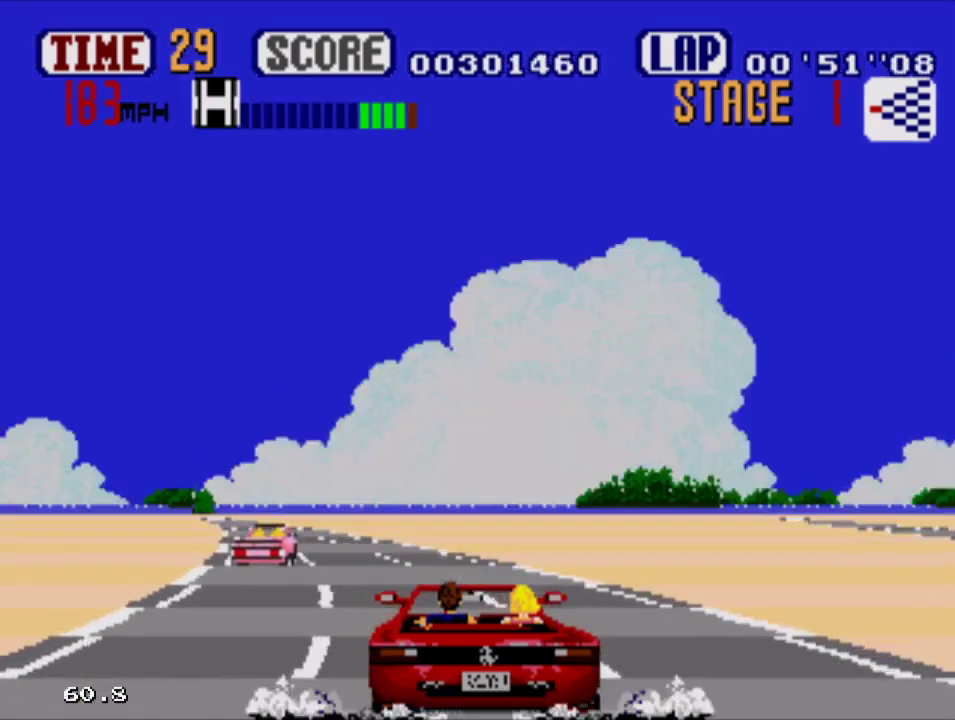
{"buttons": ["A", "DPAD_LEFT"], "events": []}
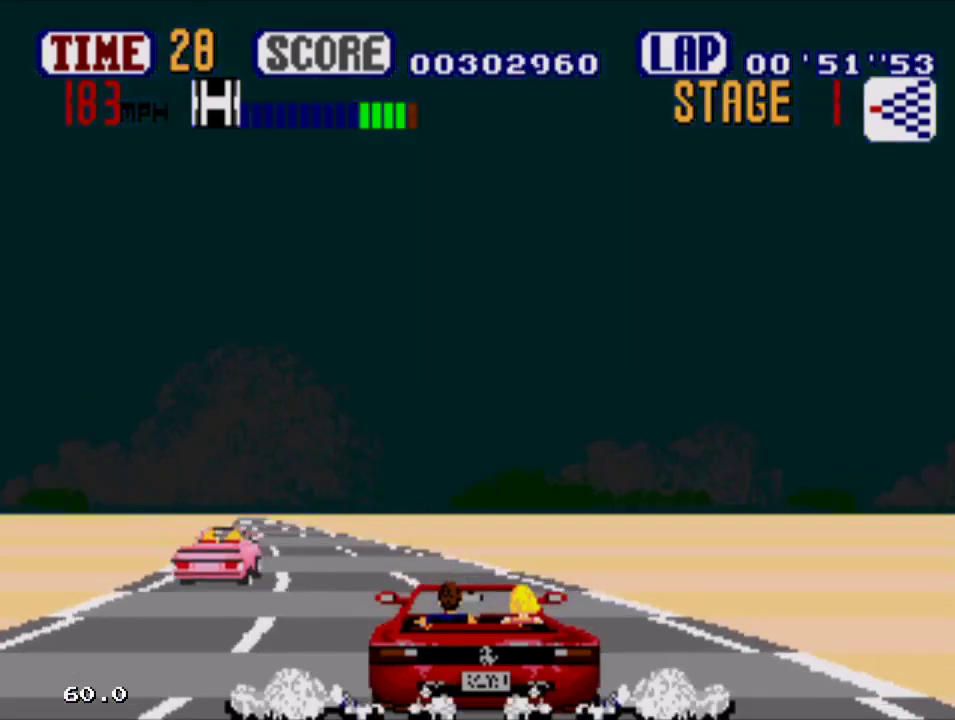
{"buttons": ["A"], "events": [[33, "DPAD_LEFT", "up"], [100, "DPAD_LEFT", "down"], [333, "DPAD_LEFT", "up"]]}
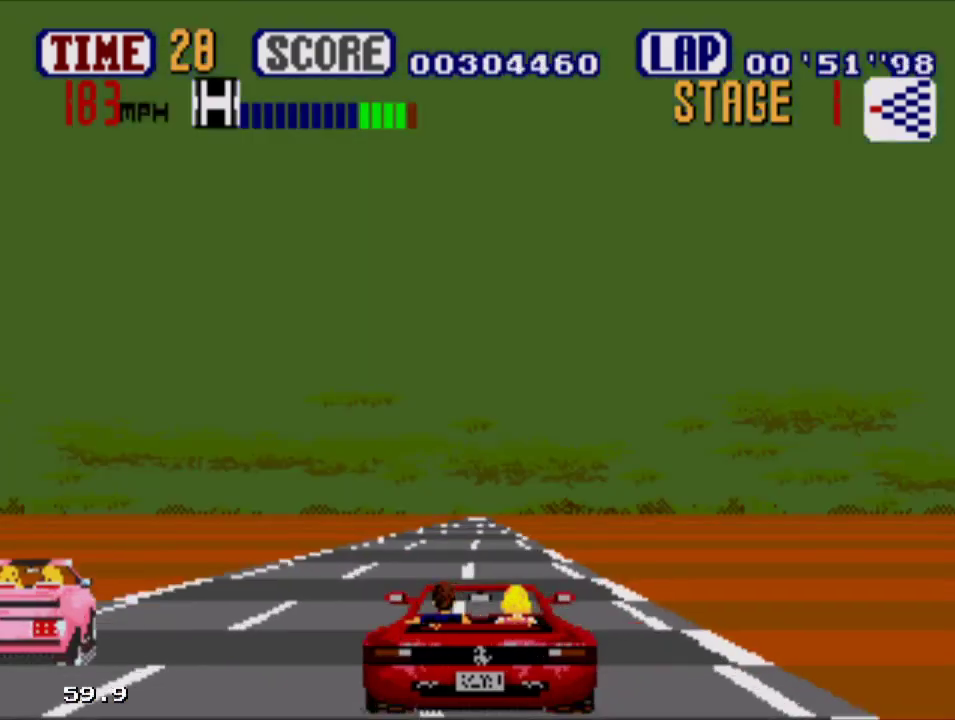
{"buttons": ["A"], "events": []}
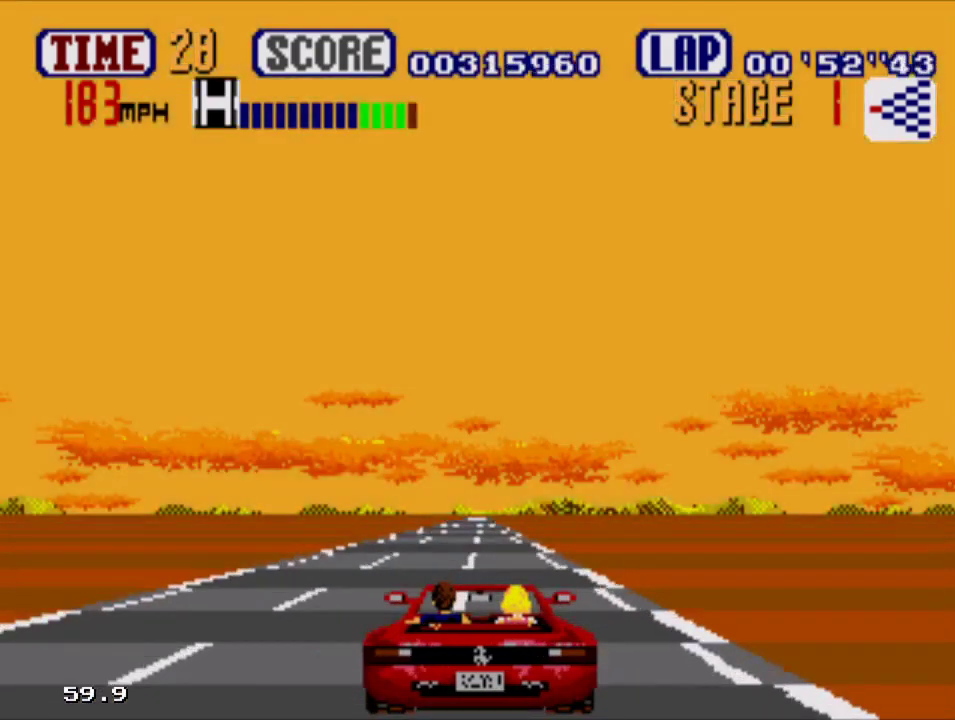
{"buttons": ["A"], "events": [[133, "DPAD_RIGHT", "down"], [200, "DPAD_RIGHT", "up"]]}
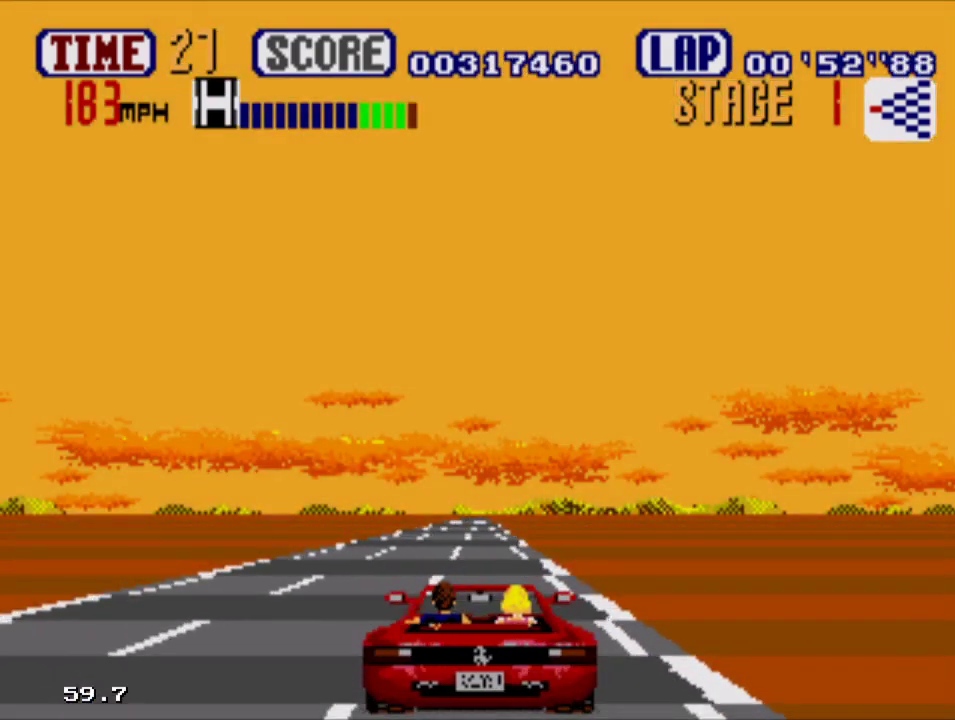
{"buttons": ["A"], "events": []}
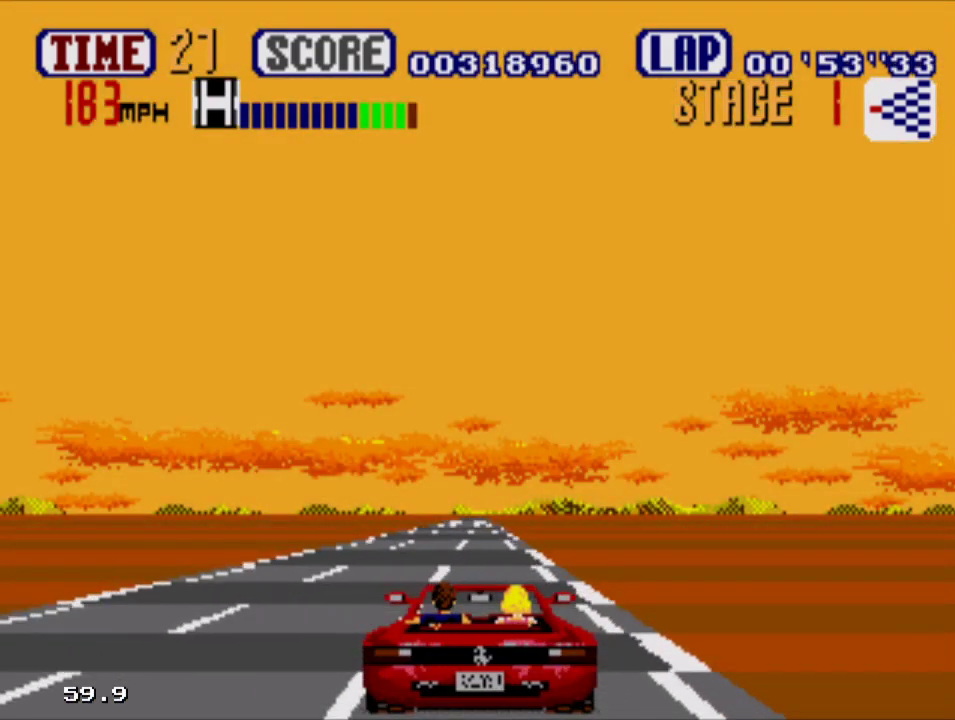
{"buttons": ["A"], "events": []}
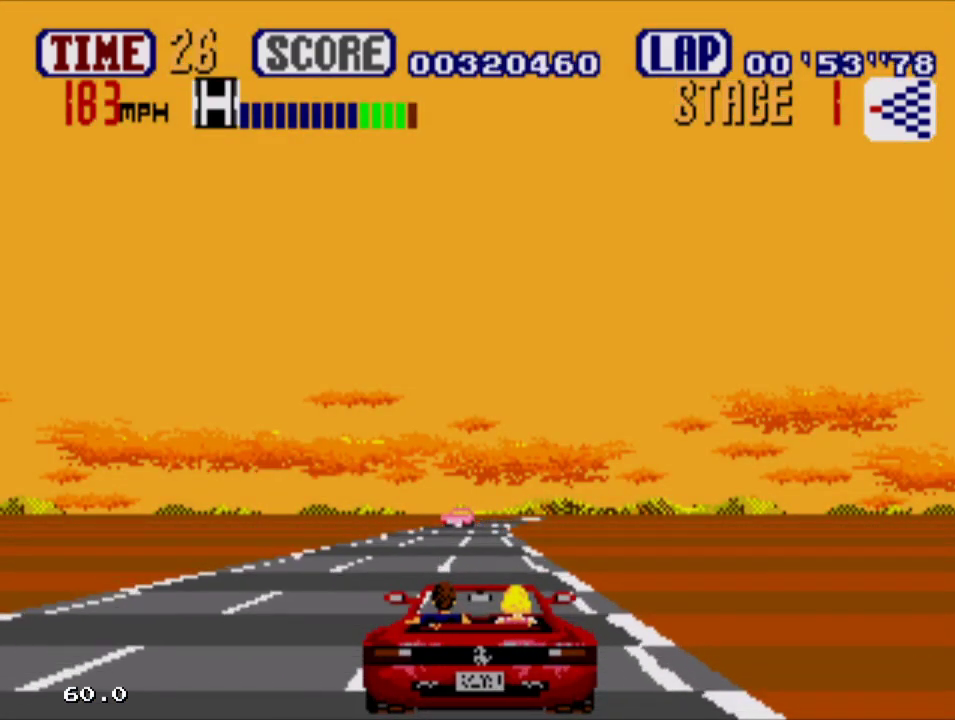
{"buttons": ["A", "DPAD_RIGHT"], "events": [[433, "DPAD_RIGHT", "down"]]}
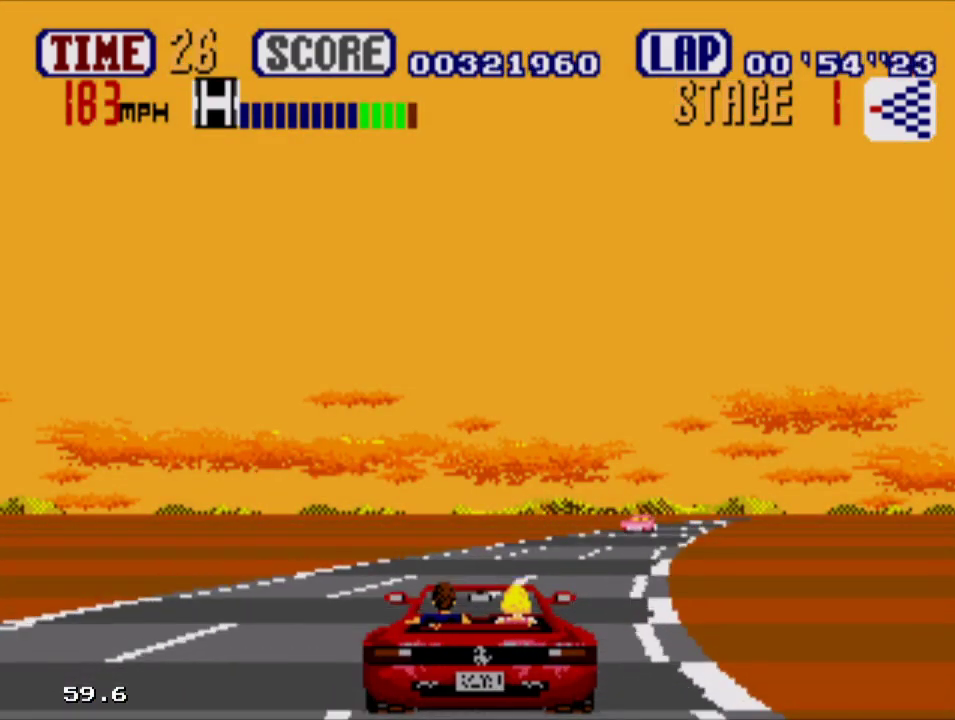
{"buttons": ["A", "DPAD_RIGHT"], "events": []}
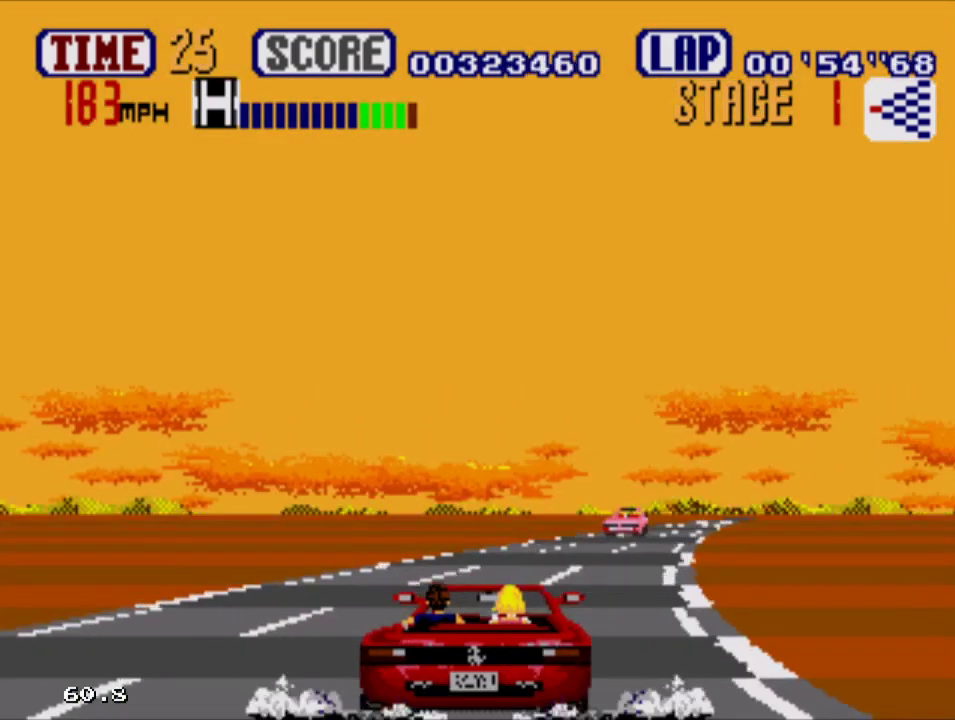
{"buttons": ["A", "DPAD_RIGHT"], "events": []}